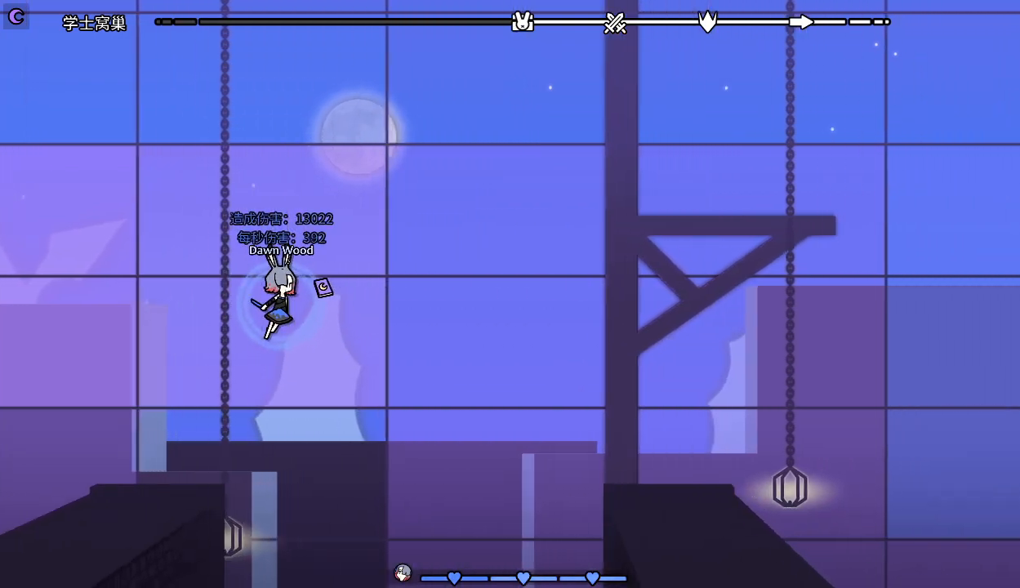
Gameplay with keyboard; each line is a JSON object with the keys held at the frame after it. "events" lists presses ("down") and releases ("up") of ".", "a", "alt_l", "alt_r", "b", "c", "comma", "d", "e", "f", "g", "h", "i", "j", "k", "l", "m", "n", "o", "q", "r", "s", "shift", "space", "super", "t", "u", "v", "w", "x", "y" and "z" between this image and that frame as [ms after this image, input, new state], when the widget could be followed in between. No other keys are recorded. Mouse input is not recorded.
{"keys": [], "events": [[267, "j", "down"], [333, "j", "up"]]}
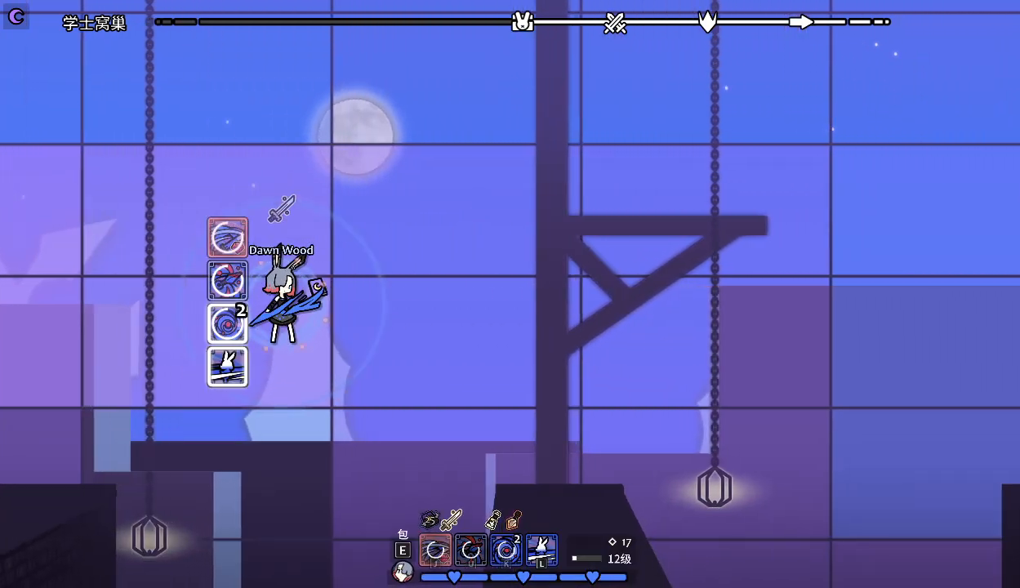
{"keys": [], "events": []}
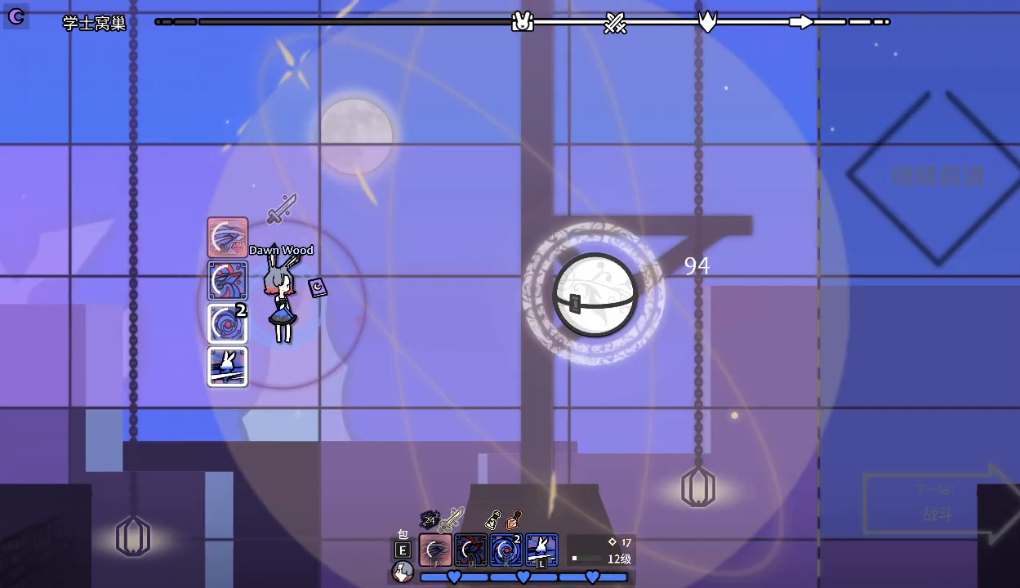
{"keys": ["d", "s"], "events": [[267, "j", "down"], [333, "j", "up"], [400, "j", "down"], [467, "d", "down"], [467, "j", "up"], [467, "s", "down"]]}
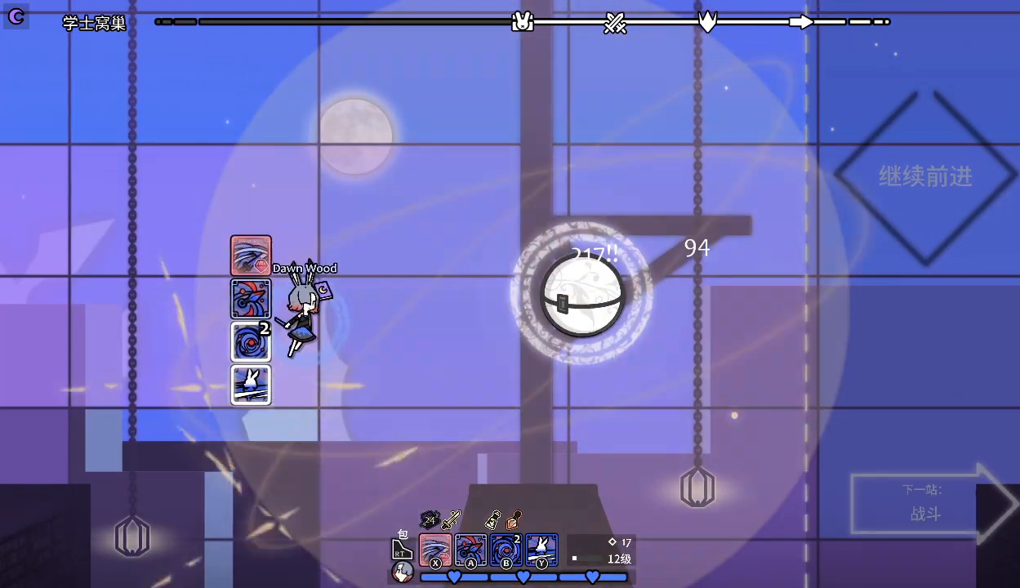
{"keys": ["d", "j"], "events": [[67, "j", "down"], [67, "s", "up"], [100, "j", "up"], [200, "j", "down"], [300, "j", "up"], [333, "j", "down"], [433, "j", "up"], [500, "j", "down"]]}
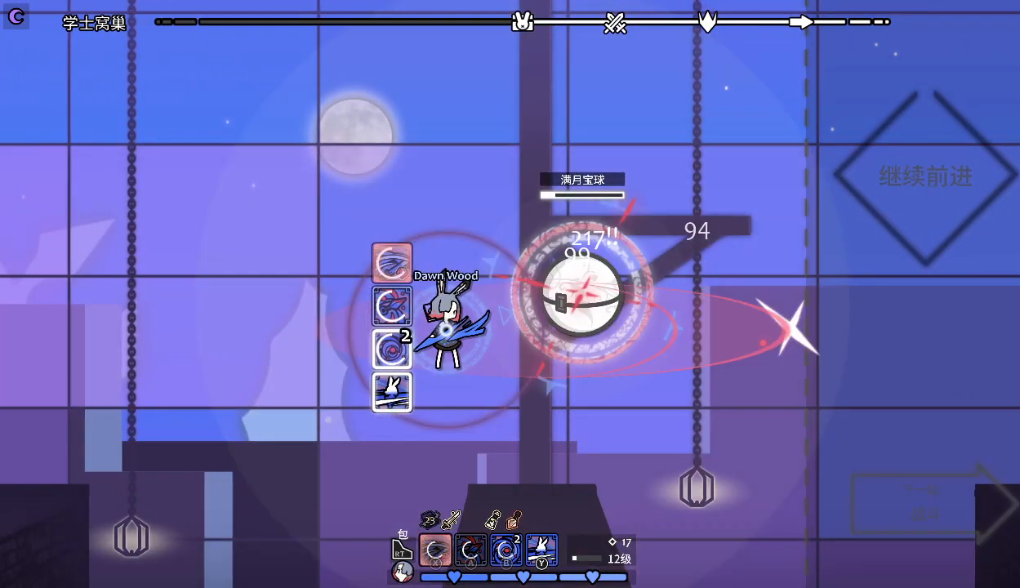
{"keys": [], "events": [[67, "d", "up"], [67, "j", "up"], [167, "j", "down"], [233, "j", "up"], [267, "j", "down"], [367, "j", "up"], [400, "j", "down"], [500, "j", "up"]]}
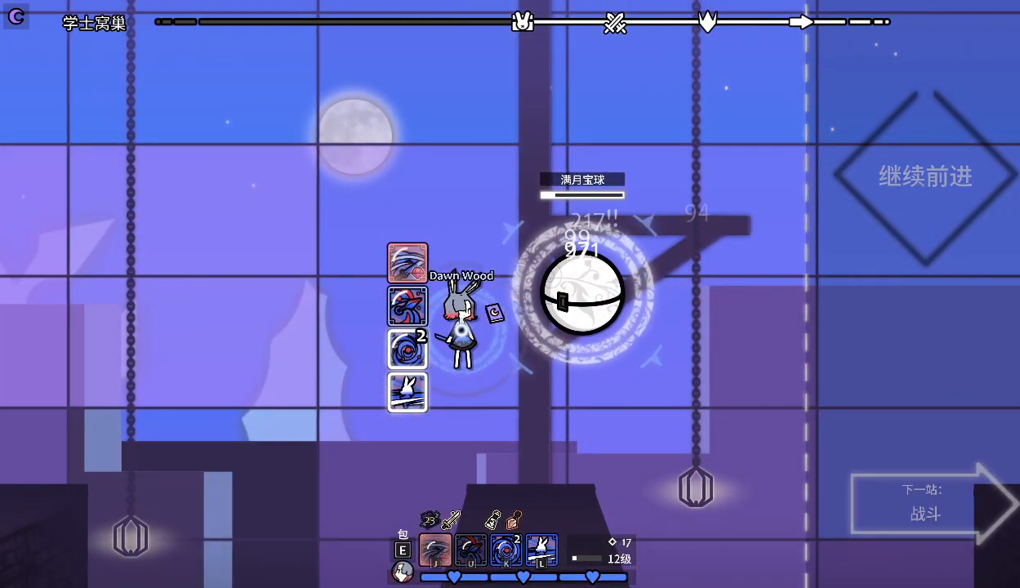
{"keys": ["j"], "events": [[200, "j", "down"], [233, "j", "up"], [333, "j", "down"], [400, "j", "up"], [500, "j", "down"]]}
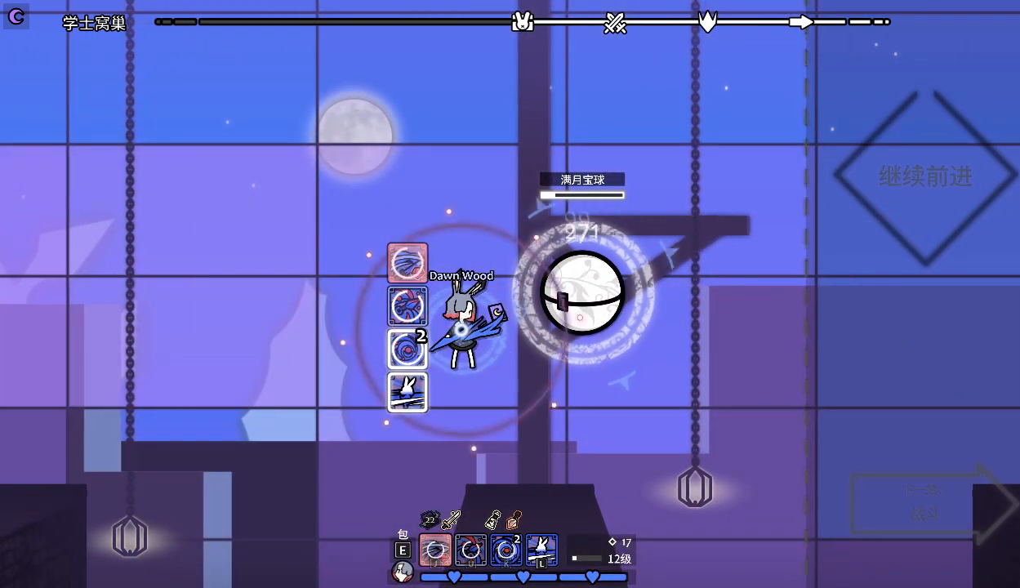
{"keys": [], "events": [[33, "j", "up"], [133, "j", "down"], [167, "j", "up"]]}
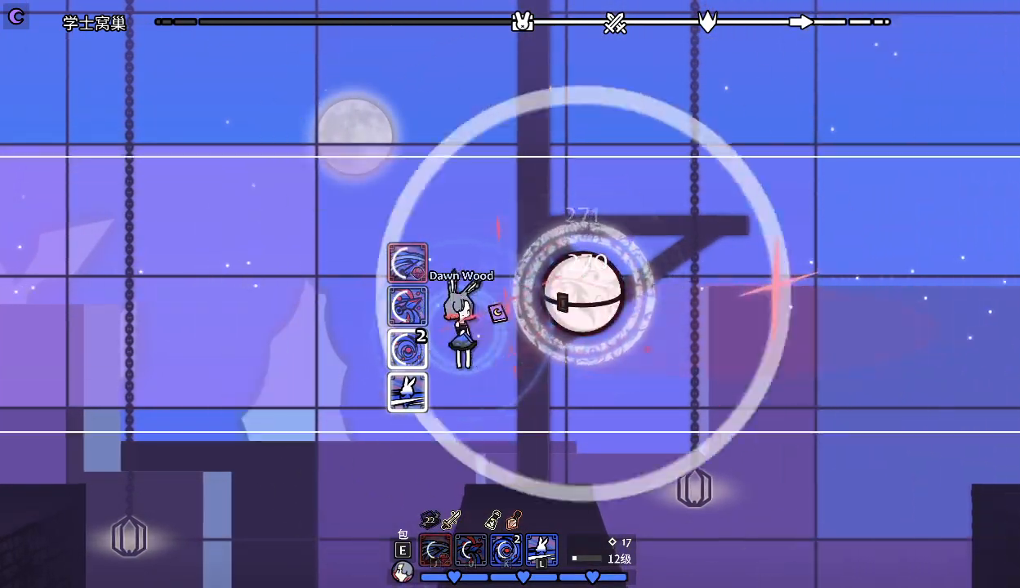
{"keys": [], "events": []}
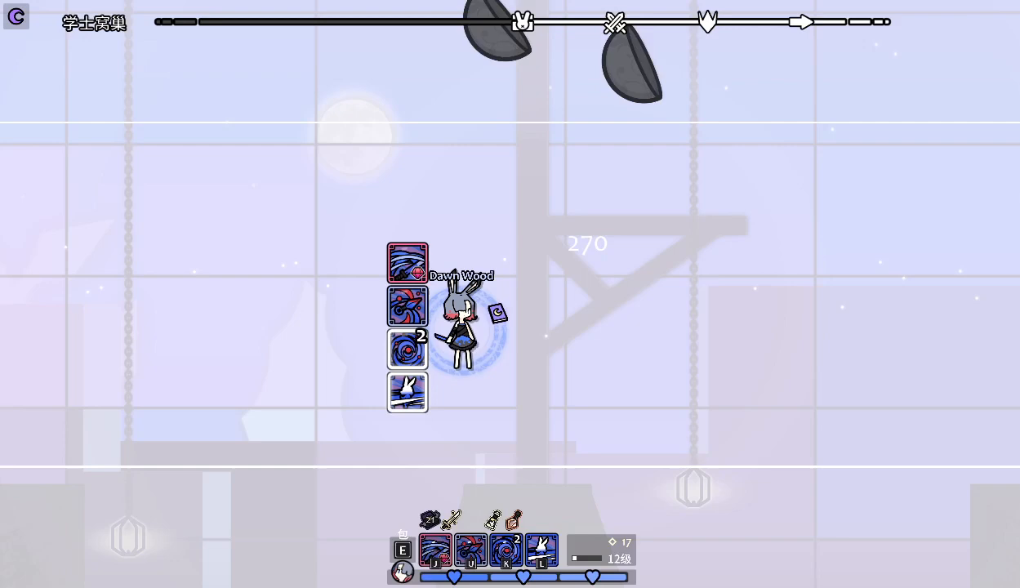
{"keys": [], "events": []}
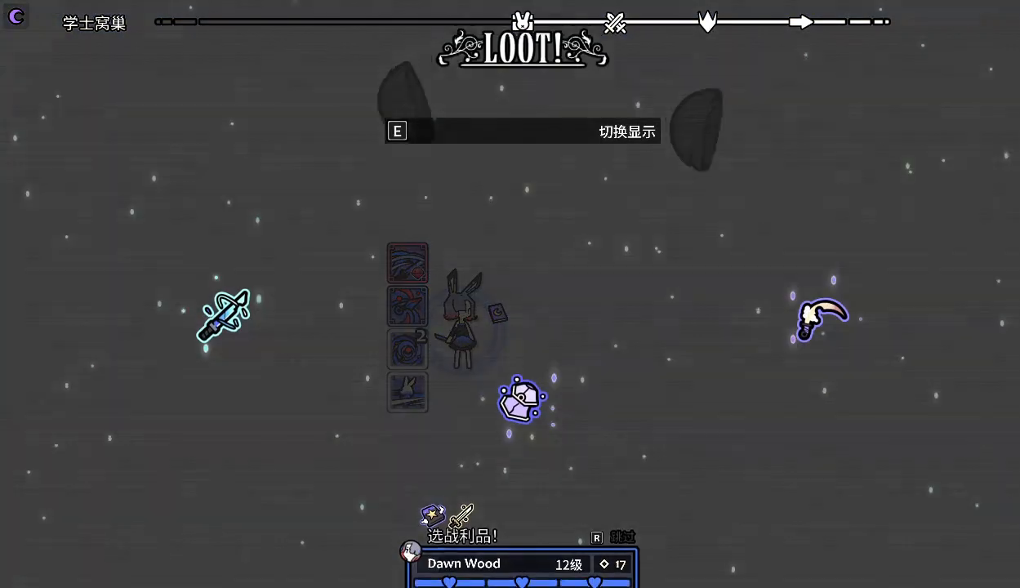
{"keys": [], "events": []}
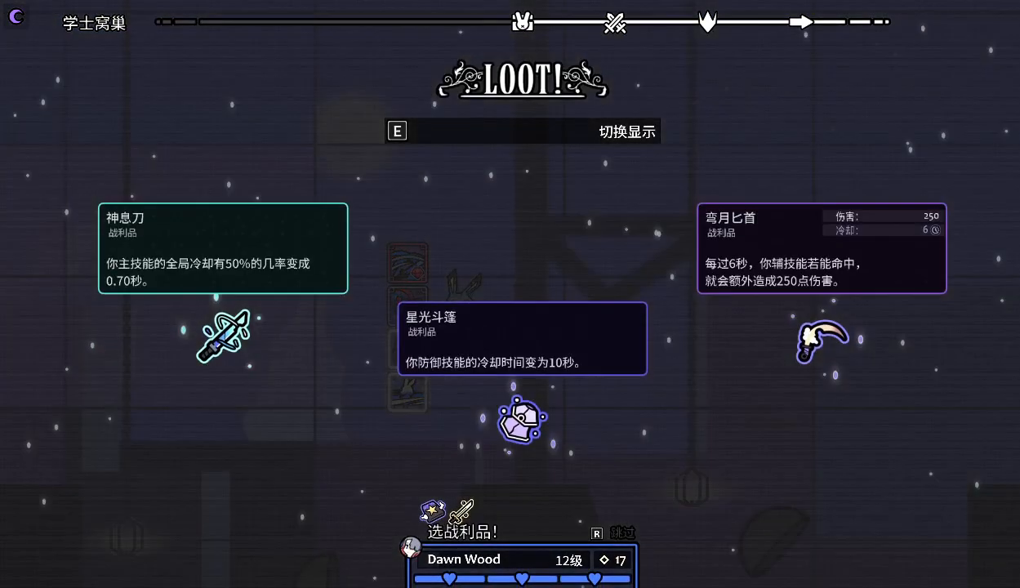
{"keys": ["a"], "events": [[167, "a", "down"], [333, "a", "up"], [433, "a", "down"]]}
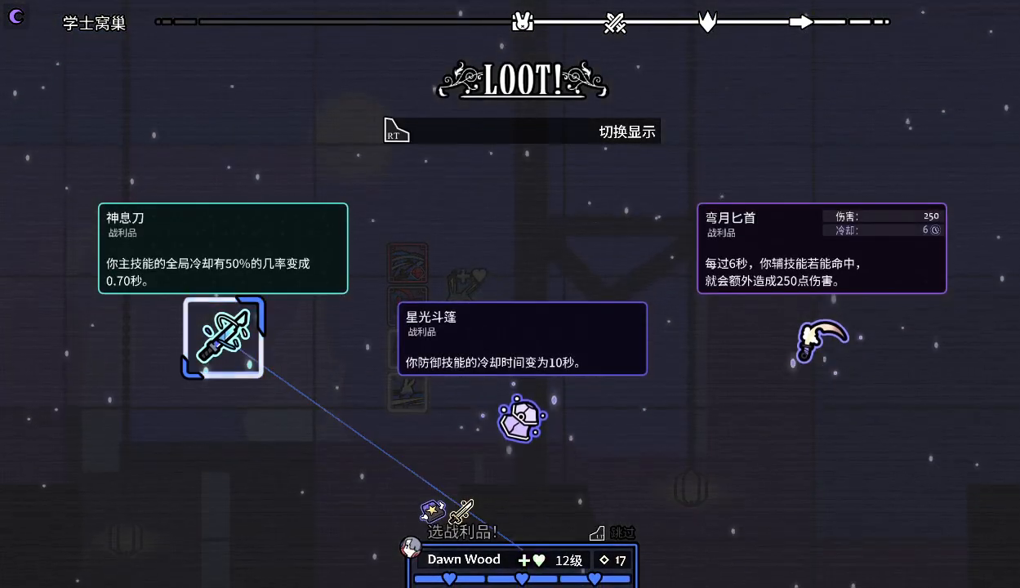
{"keys": [], "events": [[67, "a", "up"]]}
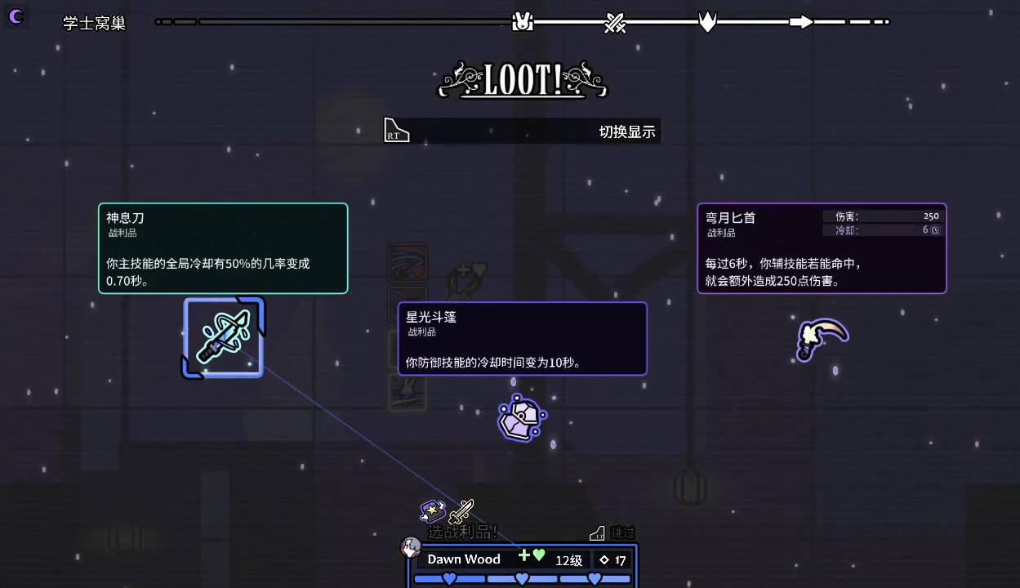
{"keys": [], "events": [[267, "s", "down"], [433, "s", "up"]]}
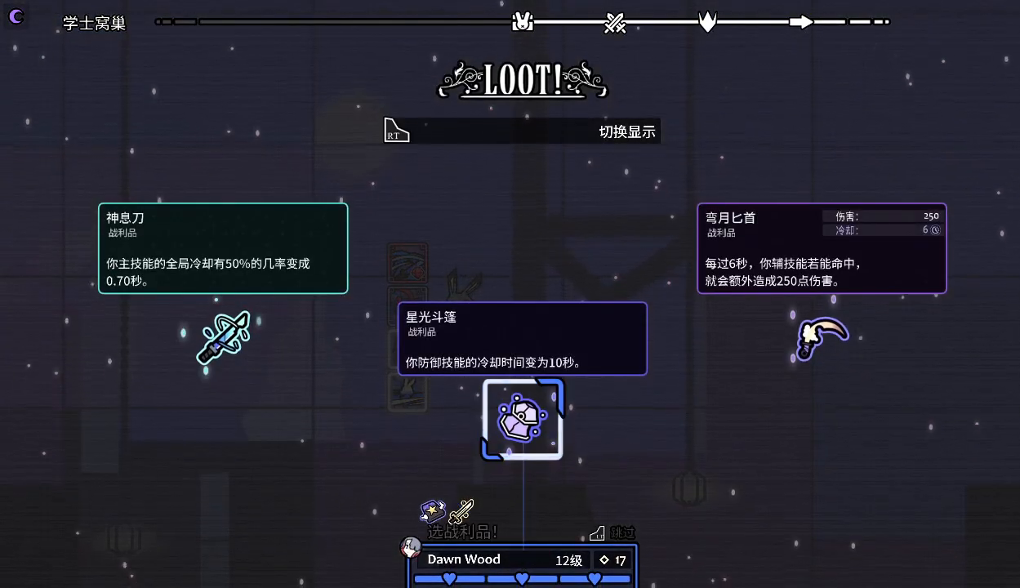
{"keys": [], "events": []}
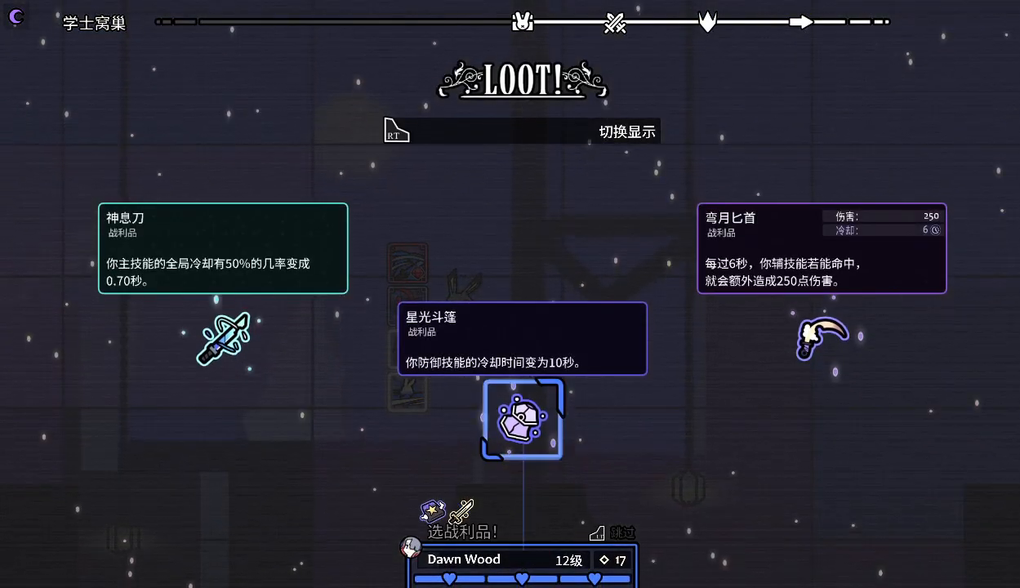
{"keys": [], "events": []}
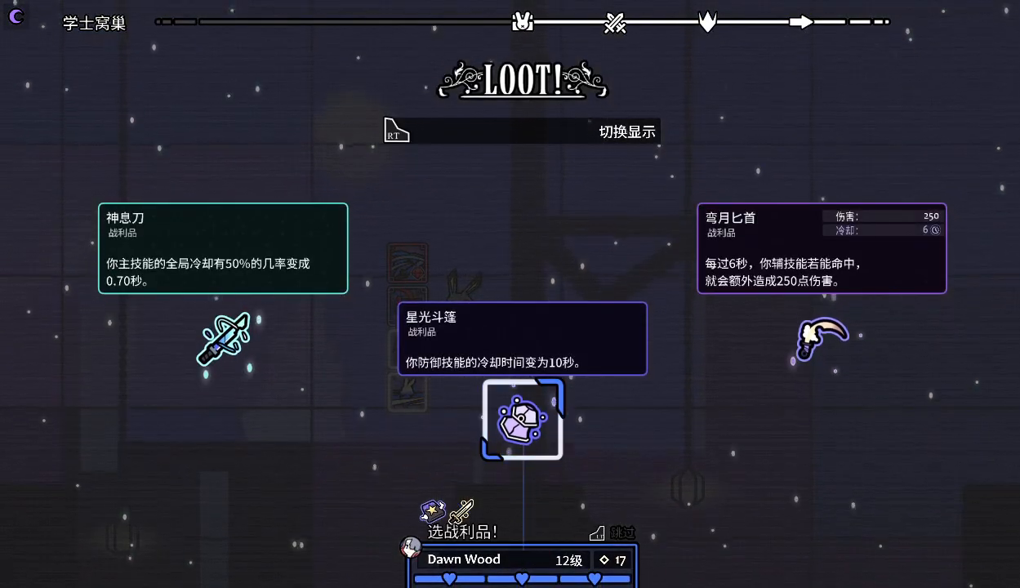
{"keys": [], "events": [[200, "a", "down"], [367, "a", "up"]]}
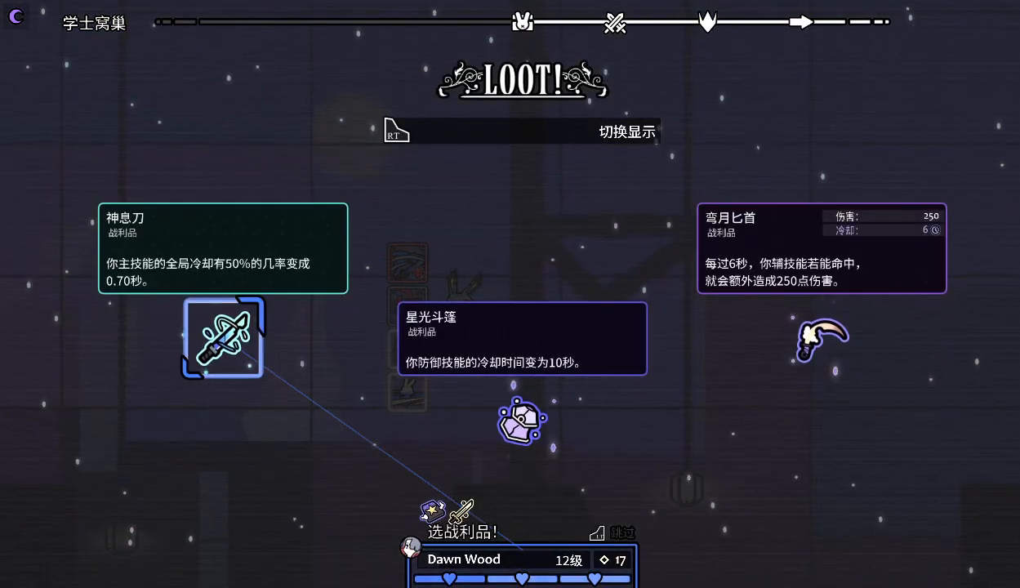
{"keys": [], "events": [[267, "z", "down"], [367, "z", "up"]]}
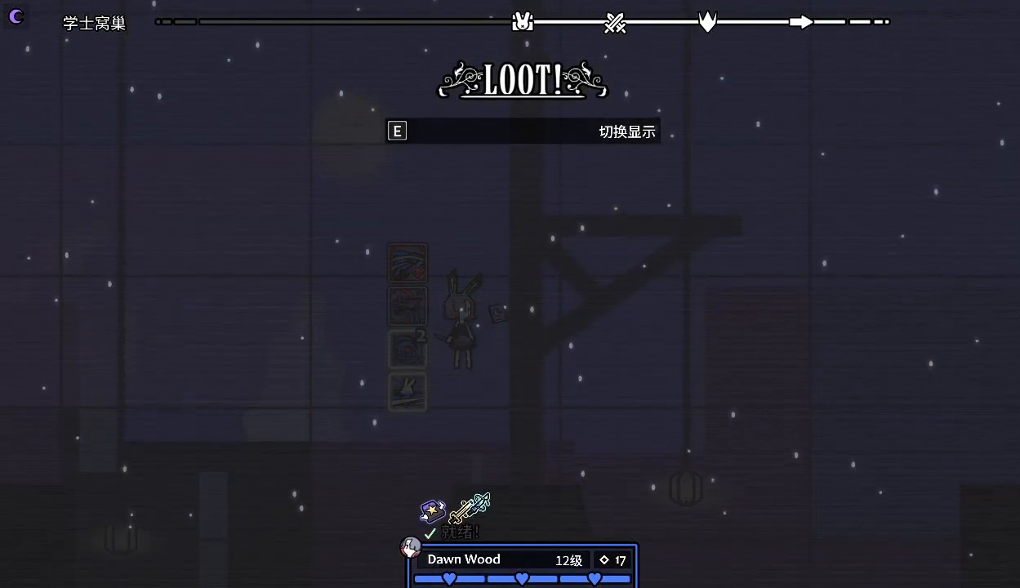
{"keys": ["d"], "events": [[167, "d", "down"]]}
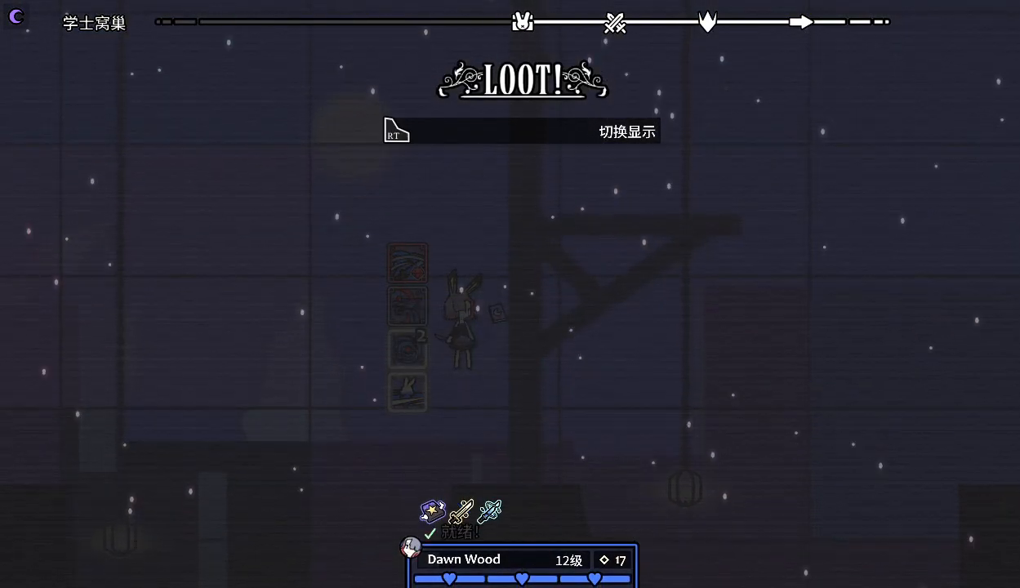
{"keys": ["d"], "events": []}